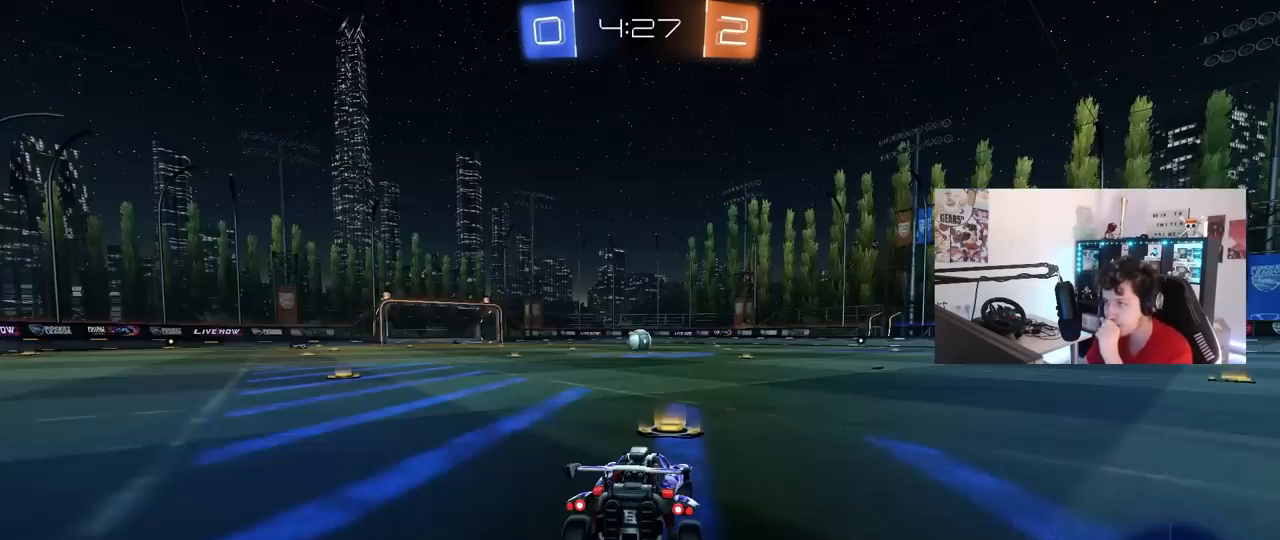
Gameplay with keyboard and mouse; each line is a JSON object with the keys and mouse buttons held at the frame after it. "events" lists presses ("down") and releases ("up") of "1", "2", "3", "4", "5", "a", "alt", "c", "caps_lock", "ctrl", "d", "e", "f", "g", "q", "r", "s", "shift", "space", "t", "tab", "v", "w", "x", "z", "mouse_left", "mouse_wheel" and "mouse_right" between this image and that frame as [ms after this image, input, new state], when the widget could be followed in between. "mouse_left", "mouse_wheel", "mouse_right" = the "left", "wheel", "right" buttons of the "mouse" list. No other keys are recorded. "wheel" means that the mouse wheel is clicked or scrolled. "mouse_move" is the direction in which the mouse moves at that frame (one of eight, or "still"), when it could be read.
{"keys": [], "mouse": [], "mouse_move": "still", "events": [[117, "mouse_wheel", "up"]]}
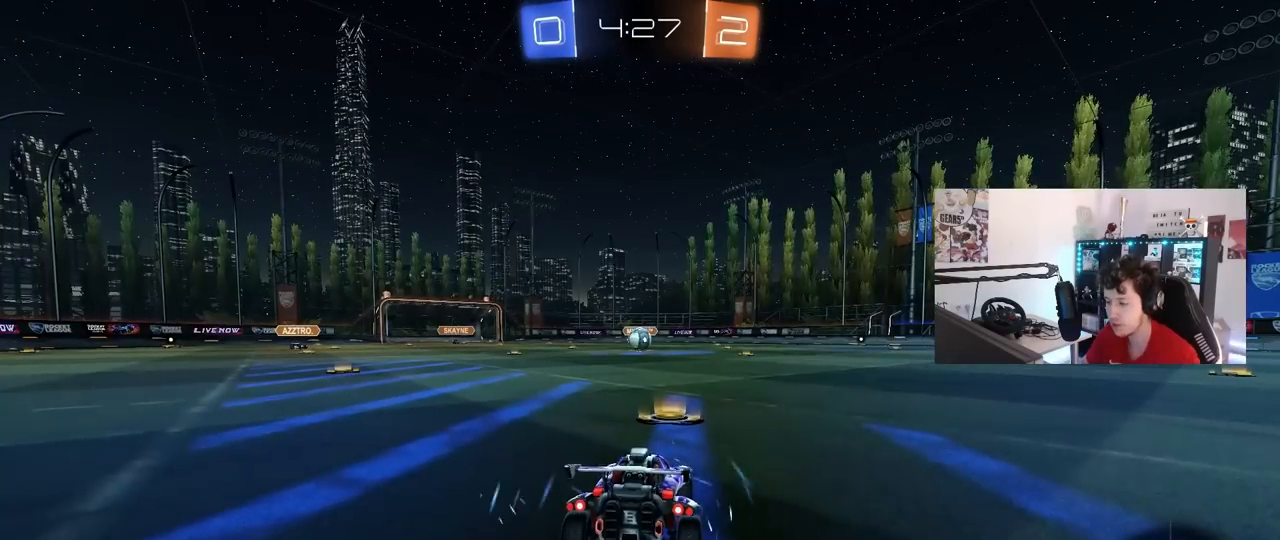
{"keys": ["tab"], "mouse": [], "mouse_move": "still", "events": [[450, "tab", "down"]]}
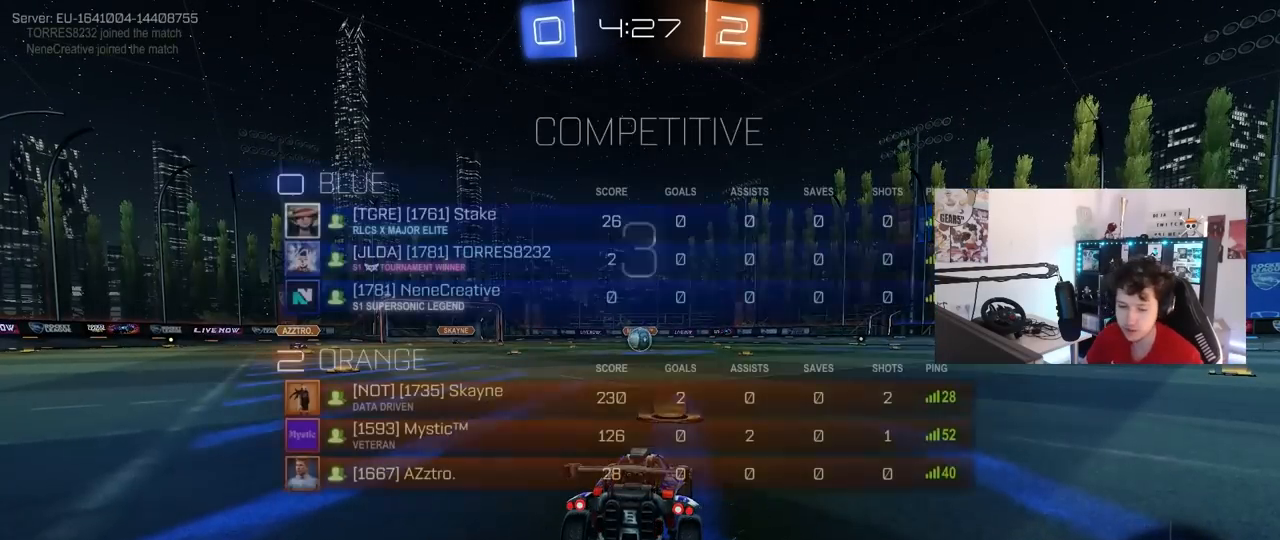
{"keys": [], "mouse": [], "mouse_move": "still", "events": [[183, "tab", "up"]]}
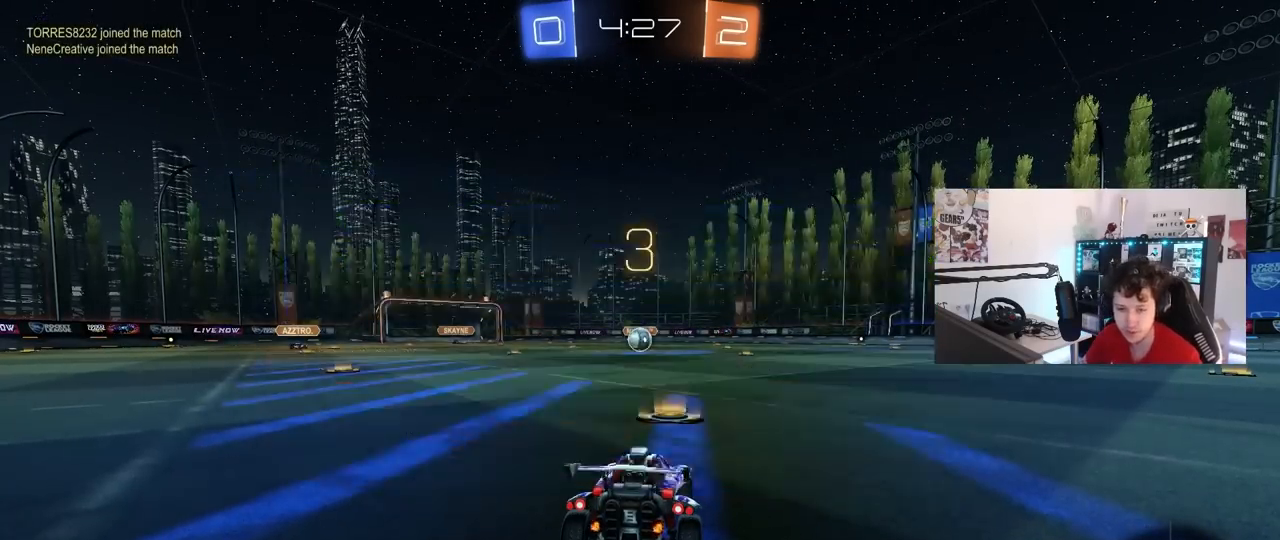
{"keys": ["w"], "mouse": ["left"], "mouse_move": "left", "events": [[67, "z", "down"], [117, "mouse_left", "down"], [117, "x", "down"], [117, "z", "up"], [250, "x", "up"], [433, "w", "down"]]}
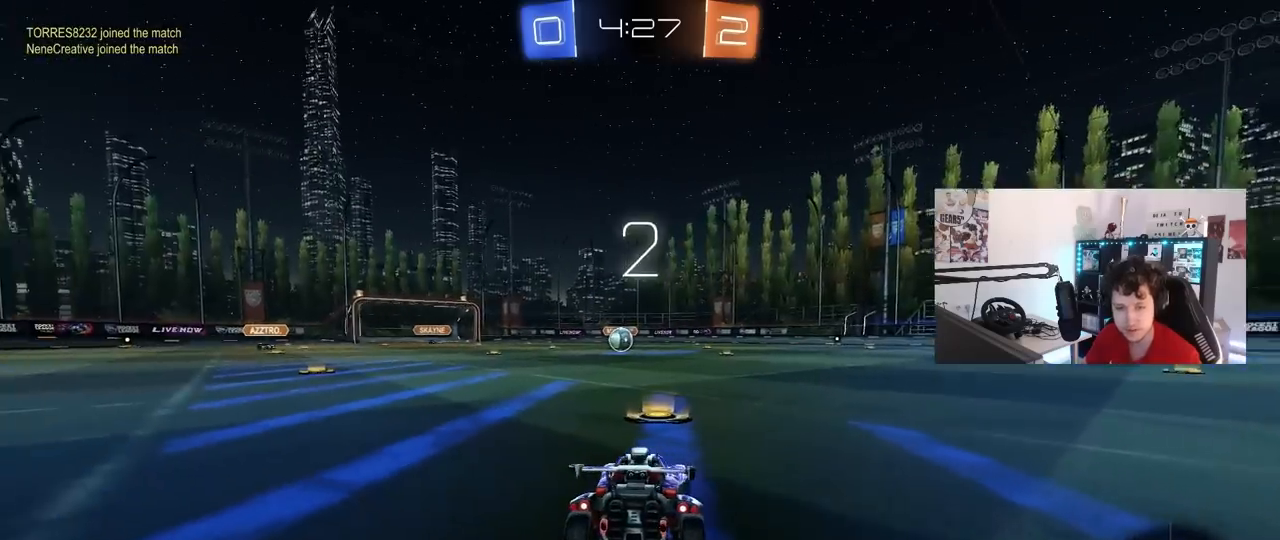
{"keys": ["w"], "mouse": ["left"], "mouse_move": "right", "events": []}
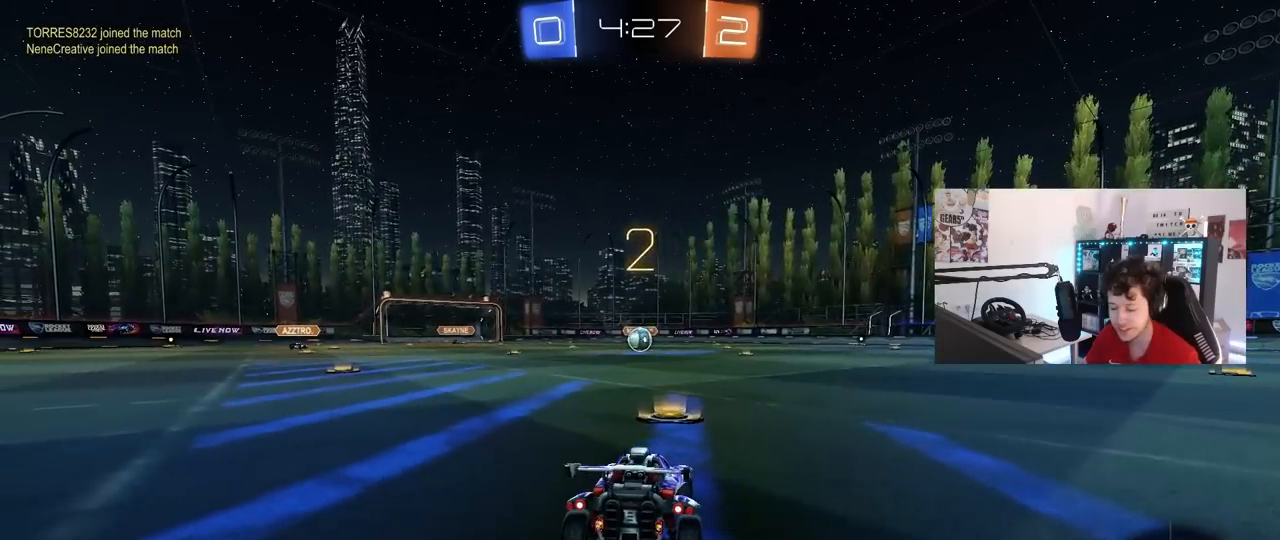
{"keys": ["space", "tab", "w"], "mouse": ["left"], "mouse_move": "right", "events": [[50, "tab", "down"], [467, "space", "down"]]}
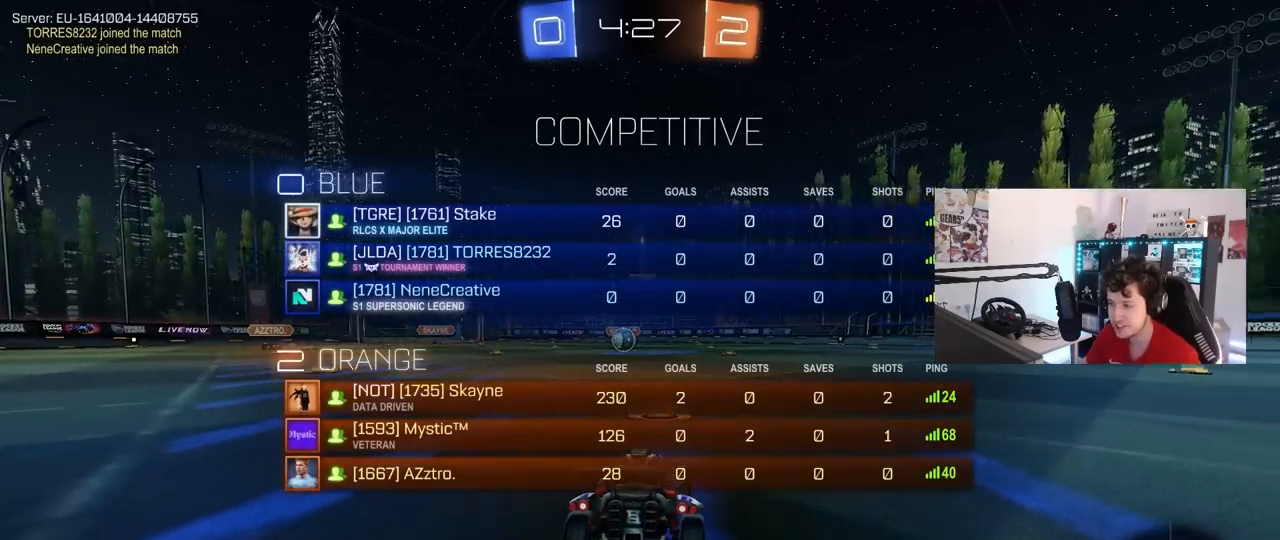
{"keys": ["w"], "mouse": ["left"], "mouse_move": "right", "events": [[67, "space", "up"], [250, "space", "down"], [383, "space", "up"], [433, "tab", "up"]]}
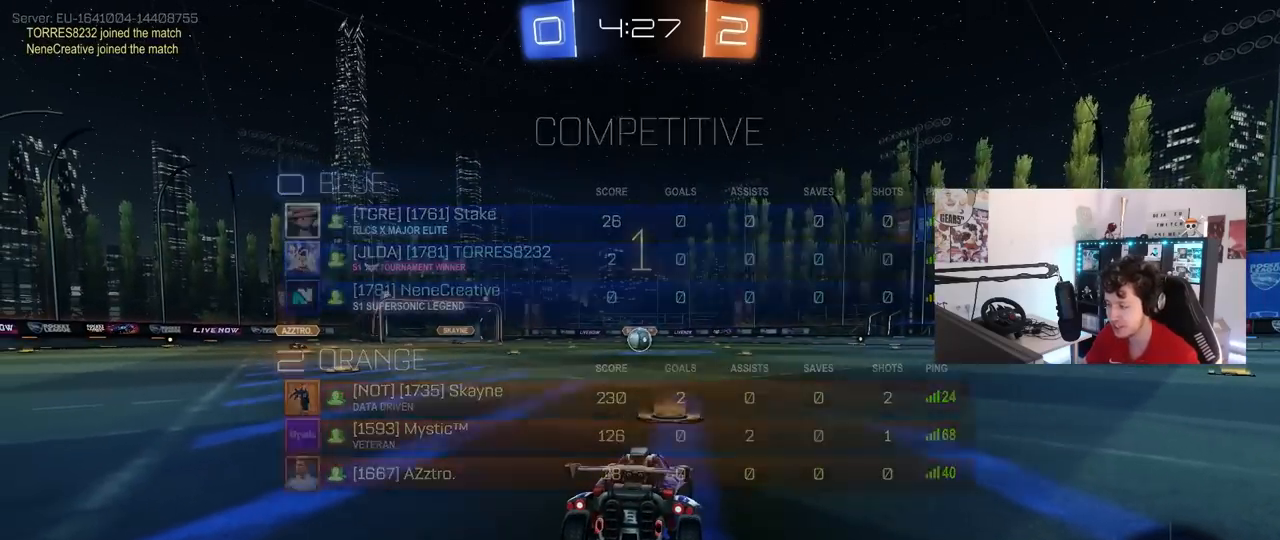
{"keys": ["w"], "mouse": ["left"], "mouse_move": "still", "events": []}
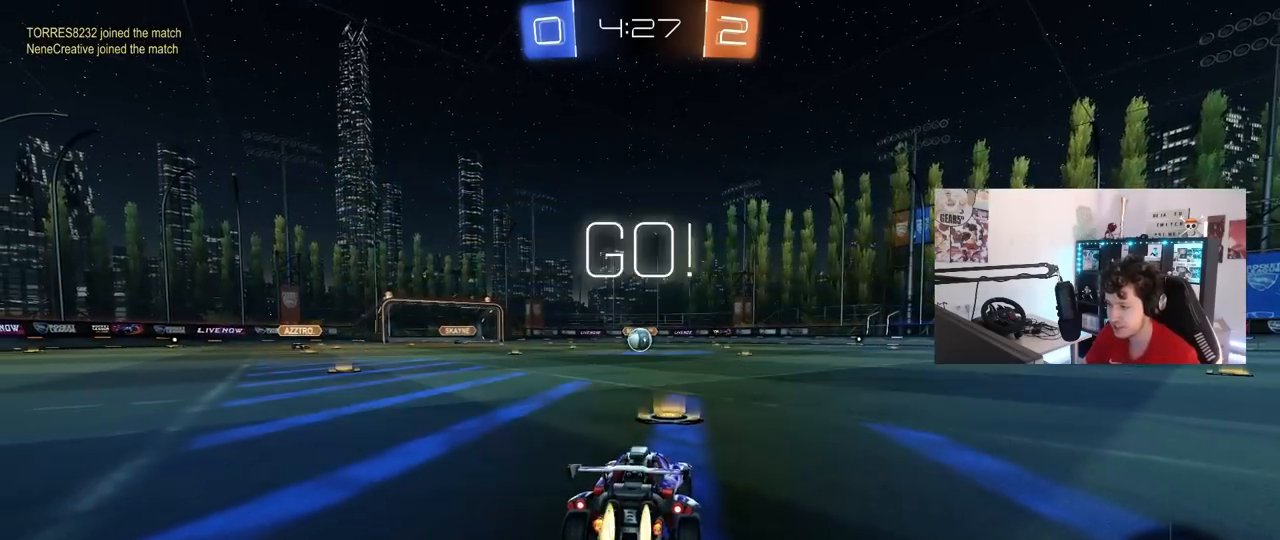
{"keys": ["a", "shift", "w"], "mouse": ["left", "right"], "mouse_move": "still", "events": [[333, "d", "down"], [333, "mouse_right", "down"], [383, "d", "up"], [417, "a", "down"], [417, "mouse_right", "up"], [467, "mouse_right", "down"], [467, "shift", "down"]]}
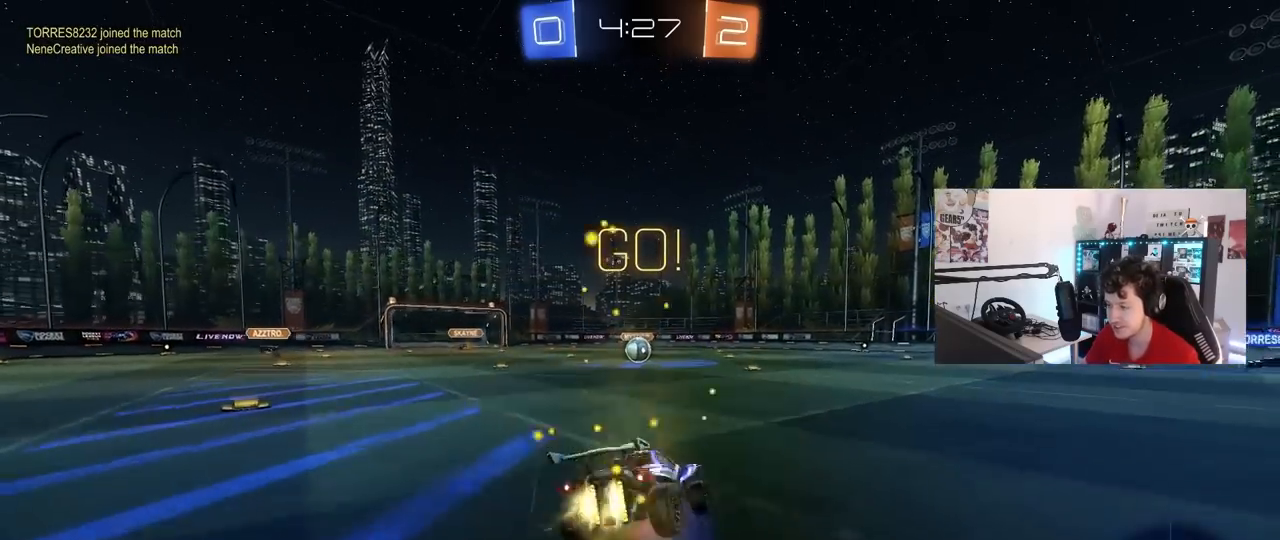
{"keys": ["a", "shift"], "mouse": ["left"], "mouse_move": "still", "events": [[17, "s", "down"], [17, "w", "up"], [67, "mouse_right", "up"], [483, "s", "up"]]}
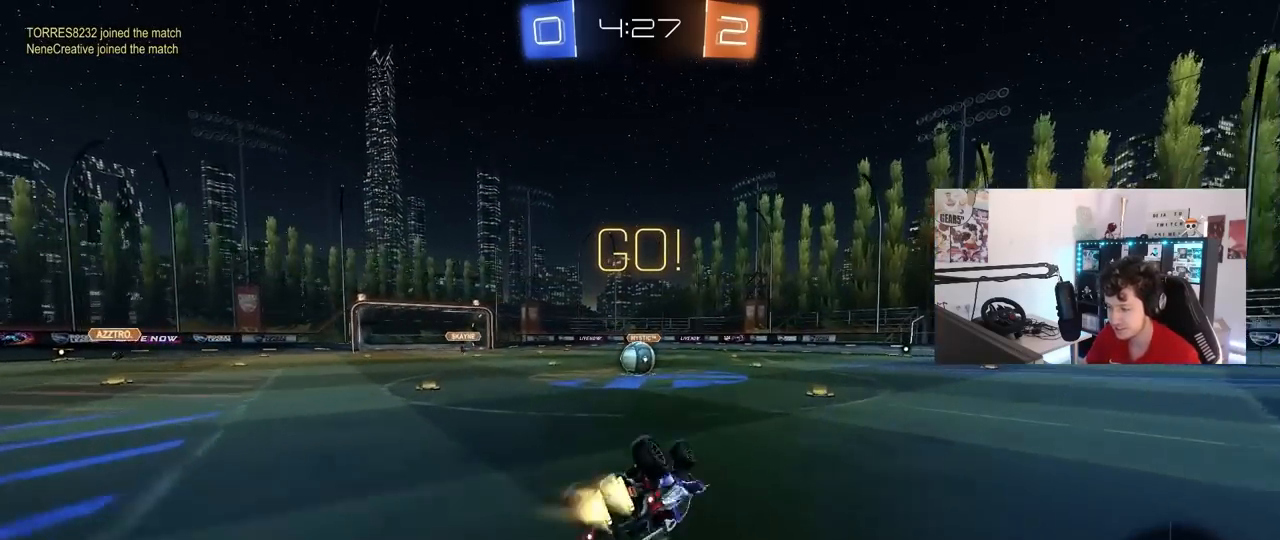
{"keys": [], "mouse": [], "mouse_move": "still", "events": [[83, "s", "down"], [267, "shift", "up"], [317, "a", "up"], [367, "mouse_left", "up"], [367, "s", "up"]]}
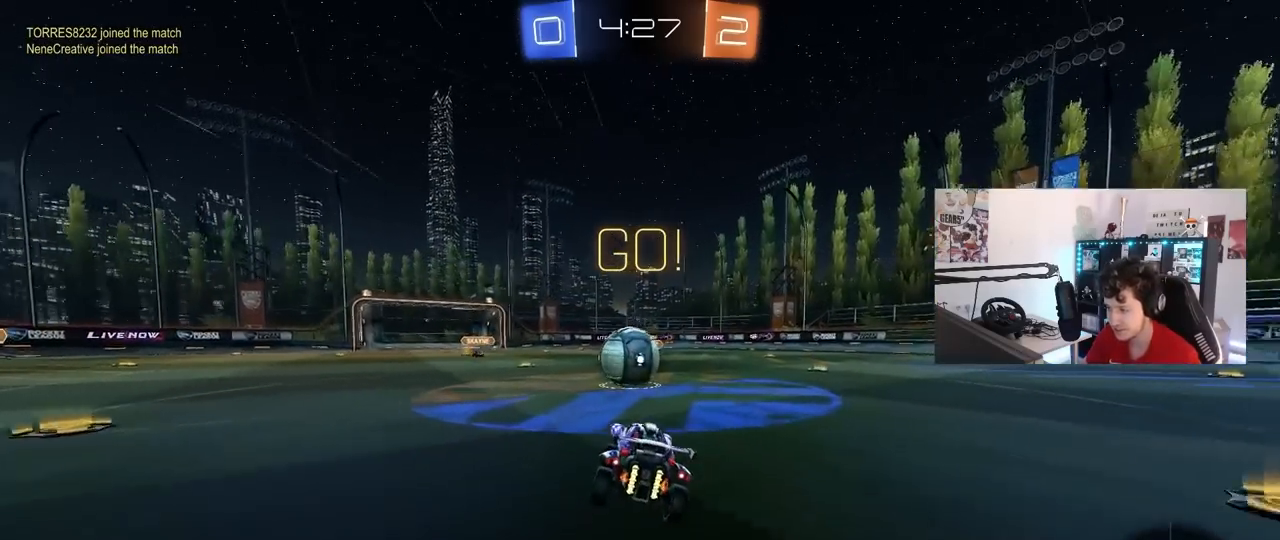
{"keys": ["d", "s", "shift"], "mouse": ["left", "right"], "mouse_move": "down-left", "events": [[133, "mouse_right", "down"], [133, "w", "down"], [183, "a", "down"], [183, "mouse_left", "down"], [233, "a", "up"], [233, "d", "down"], [283, "shift", "down"], [417, "w", "up"], [467, "s", "down"]]}
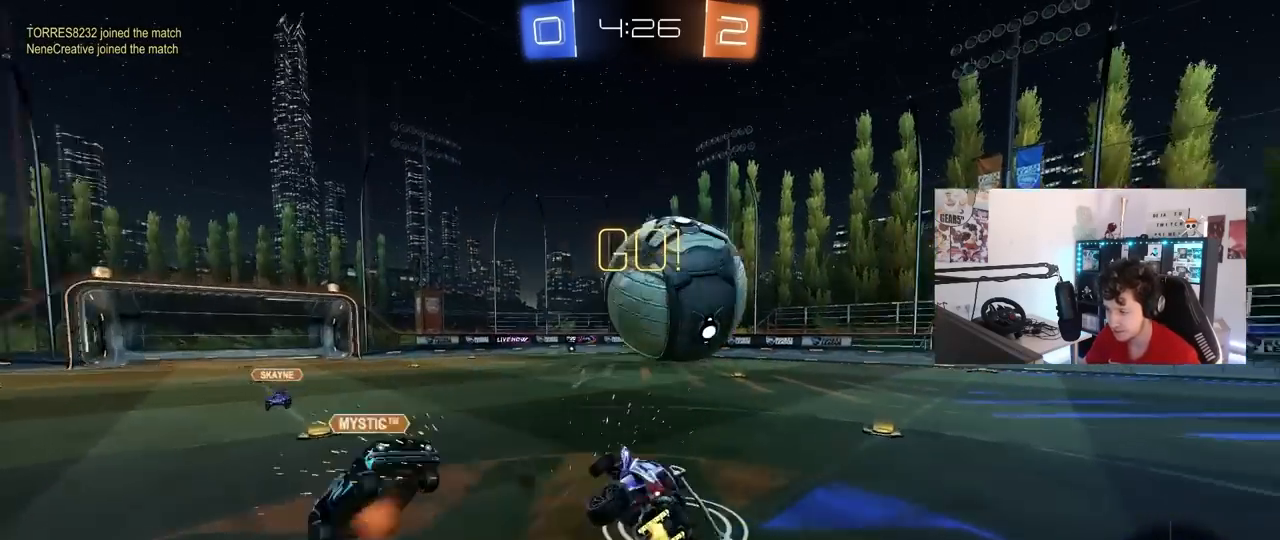
{"keys": ["d", "s", "shift"], "mouse": [], "mouse_move": "still", "events": [[50, "mouse_left", "up"], [167, "mouse_right", "up"], [300, "s", "up"], [483, "s", "down"]]}
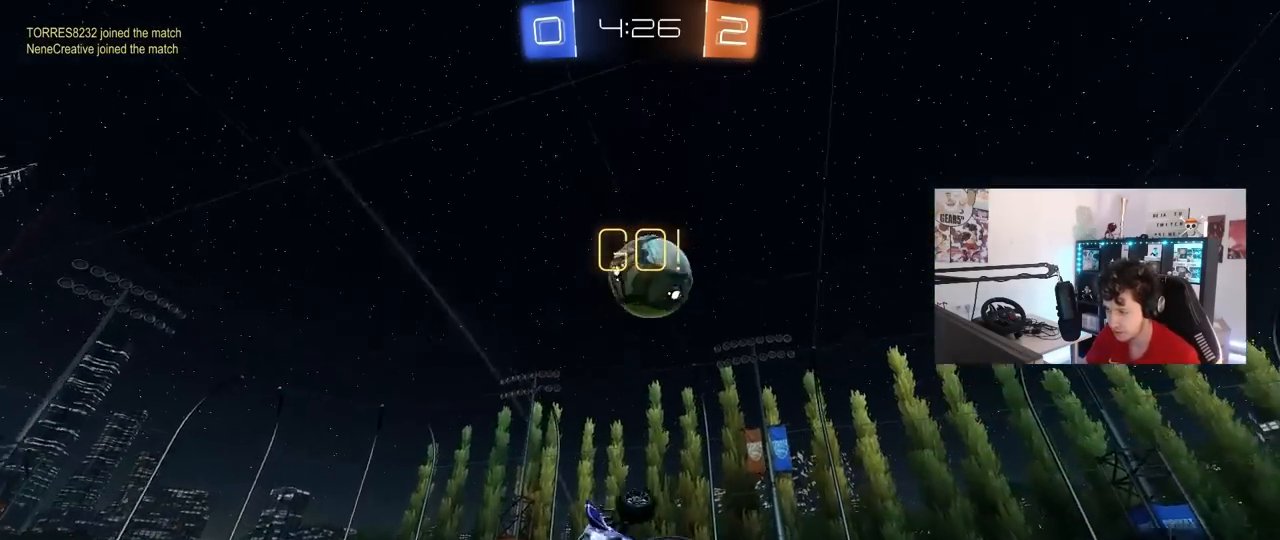
{"keys": ["w"], "mouse": [], "mouse_move": "still", "events": [[33, "s", "up"], [117, "d", "up"], [117, "shift", "up"], [267, "w", "down"], [317, "d", "down"], [500, "d", "up"]]}
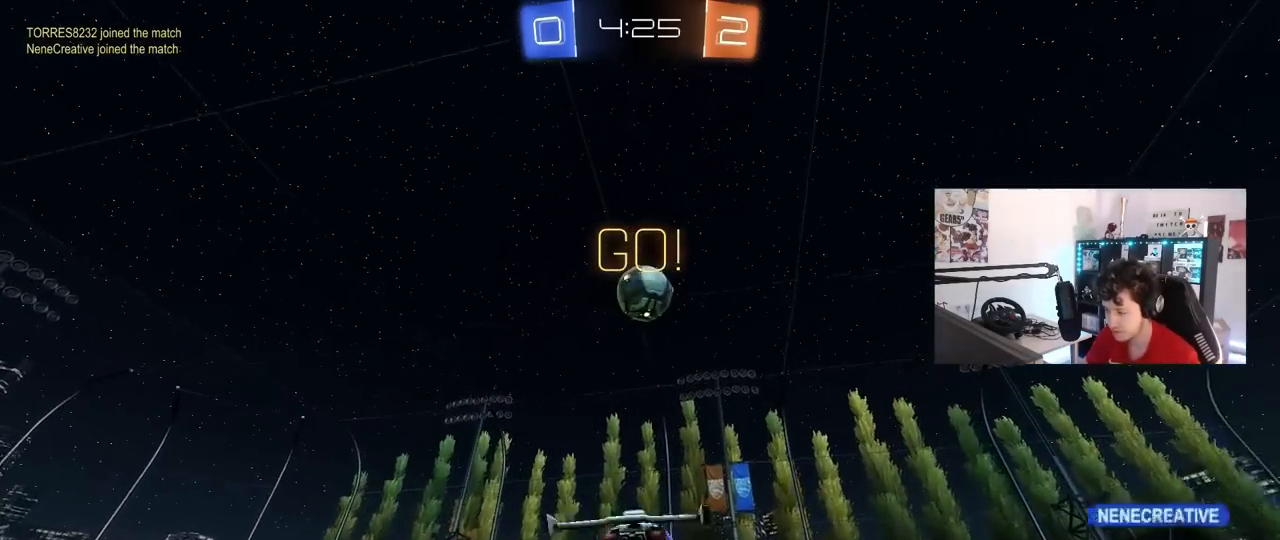
{"keys": ["w"], "mouse": [], "mouse_move": "still", "events": [[233, "a", "down"], [283, "space", "down"], [367, "a", "up"], [417, "space", "up"]]}
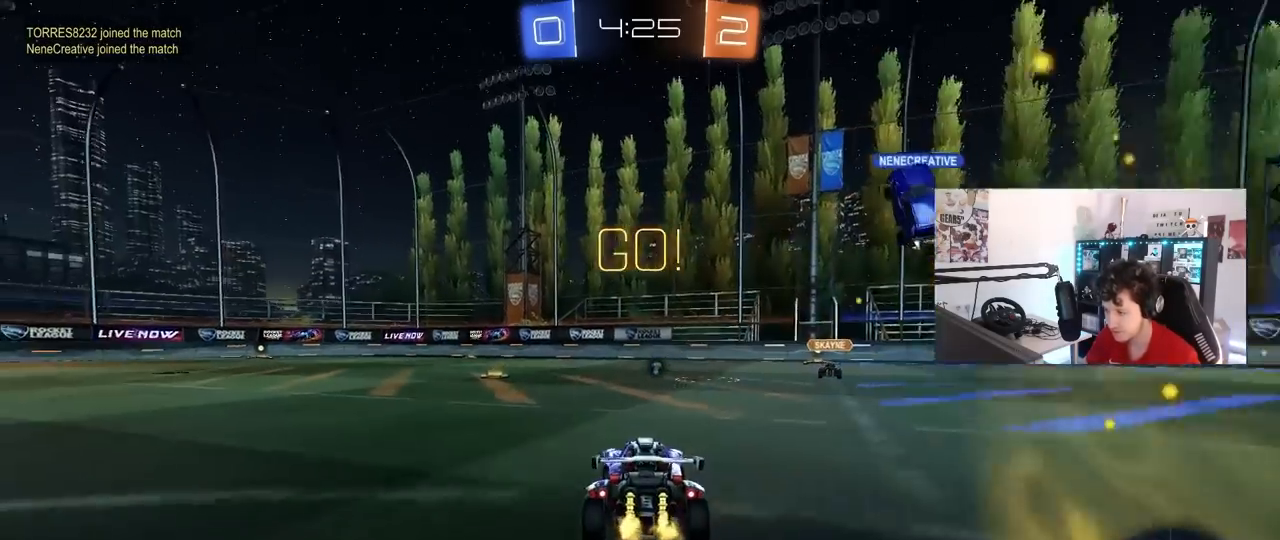
{"keys": ["a", "w"], "mouse": ["left"], "mouse_move": "still", "events": [[17, "a", "down"], [200, "a", "up"], [300, "mouse_left", "down"], [350, "space", "down"], [483, "a", "down"], [483, "space", "up"]]}
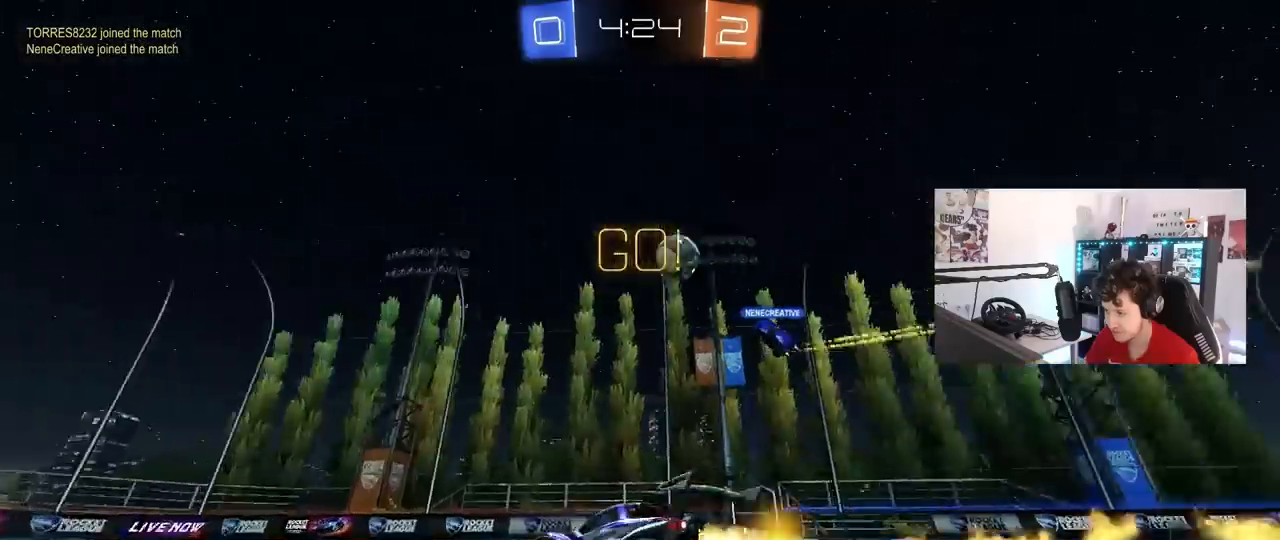
{"keys": ["a", "s", "shift"], "mouse": ["left", "right"], "mouse_move": "still", "events": [[83, "a", "up"], [133, "d", "down"], [167, "mouse_right", "down"], [217, "a", "down"], [217, "d", "up"], [267, "mouse_right", "up"], [267, "shift", "down"], [317, "mouse_right", "down"], [367, "s", "down"], [367, "w", "up"]]}
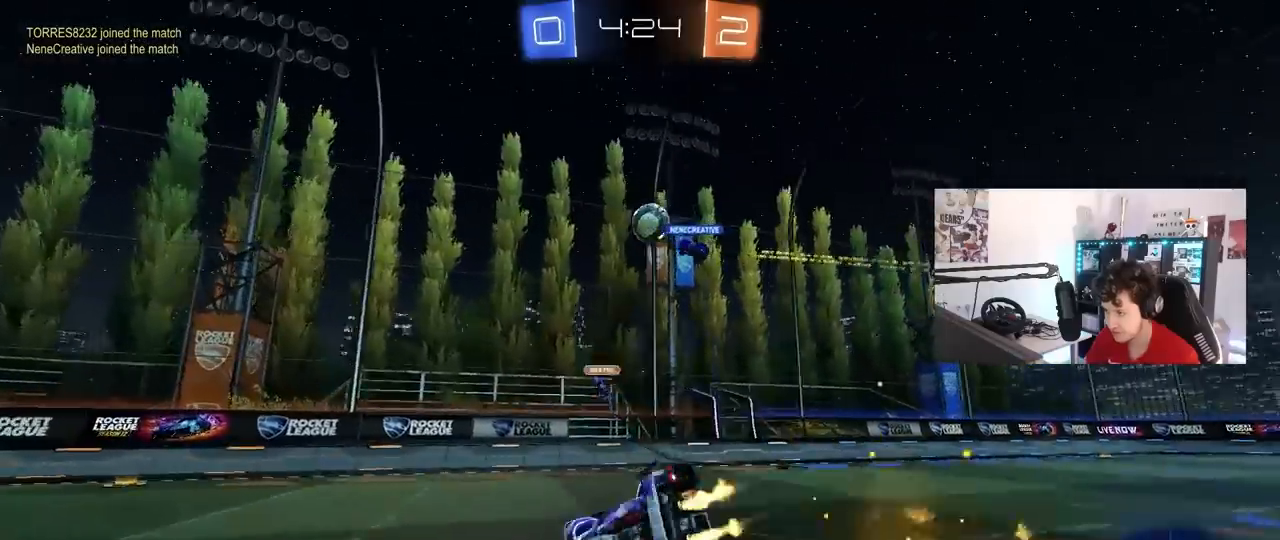
{"keys": ["a", "s", "shift"], "mouse": [], "mouse_move": "still", "events": [[50, "mouse_right", "up"], [233, "s", "up"], [233, "space", "down"], [383, "mouse_left", "up"], [417, "s", "down"], [417, "space", "up"]]}
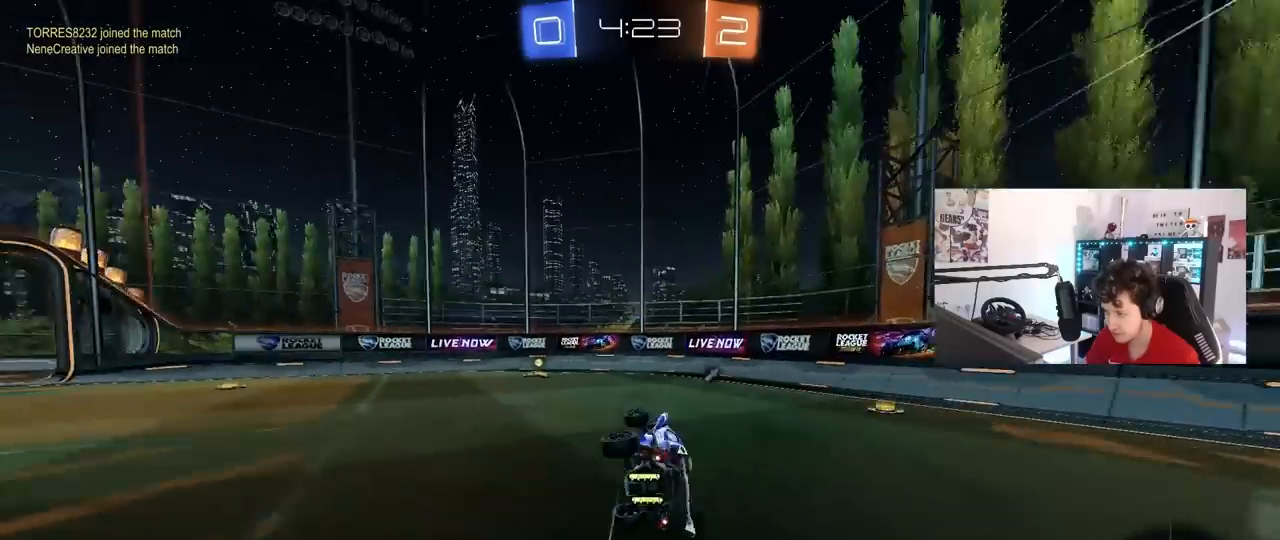
{"keys": ["a", "space", "w"], "mouse": [], "mouse_move": "still", "events": [[17, "s", "up"], [100, "shift", "up"], [300, "a", "up"], [383, "a", "down"], [383, "w", "down"], [483, "space", "down"]]}
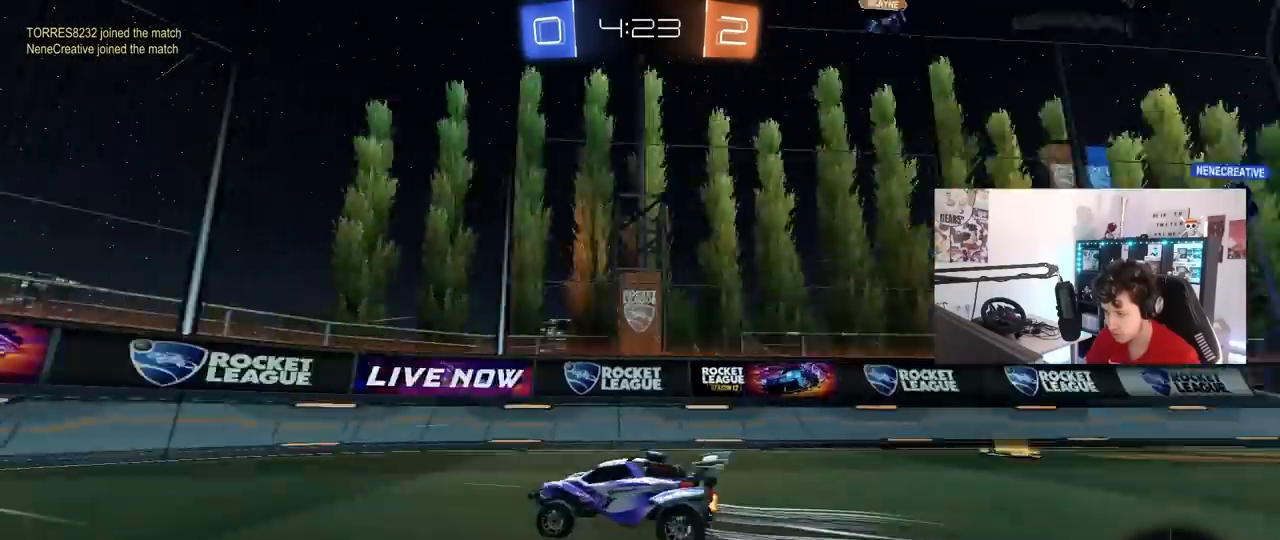
{"keys": ["a", "w"], "mouse": ["left"], "mouse_move": "still", "events": [[83, "shift", "down"], [133, "space", "up"], [217, "shift", "up"], [450, "mouse_left", "down"]]}
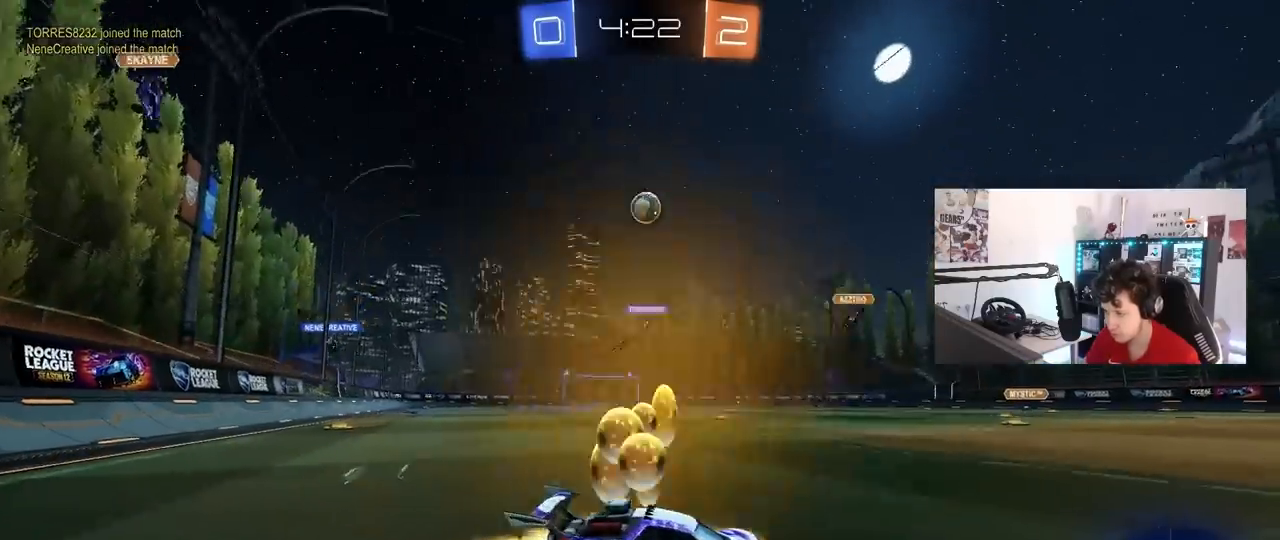
{"keys": ["w"], "mouse": ["left"], "mouse_move": "still", "events": [[467, "a", "up"]]}
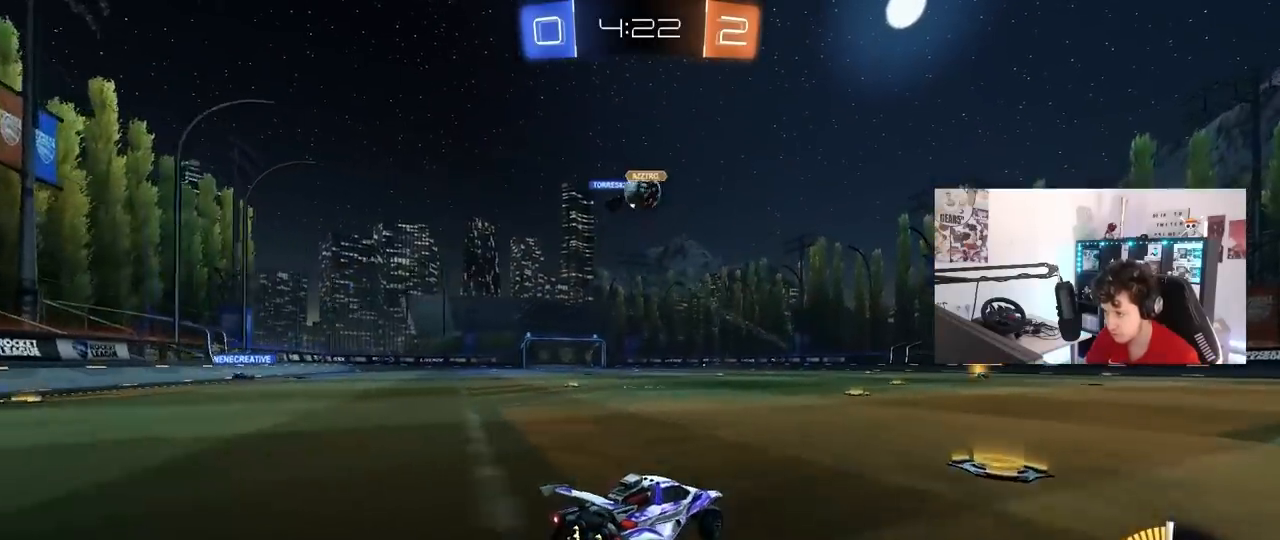
{"keys": ["w"], "mouse": ["left"], "mouse_move": "down-left", "events": [[17, "mouse_left", "up"], [250, "d", "down"], [250, "mouse_left", "down"], [300, "d", "up"], [350, "a", "down"], [383, "a", "up"]]}
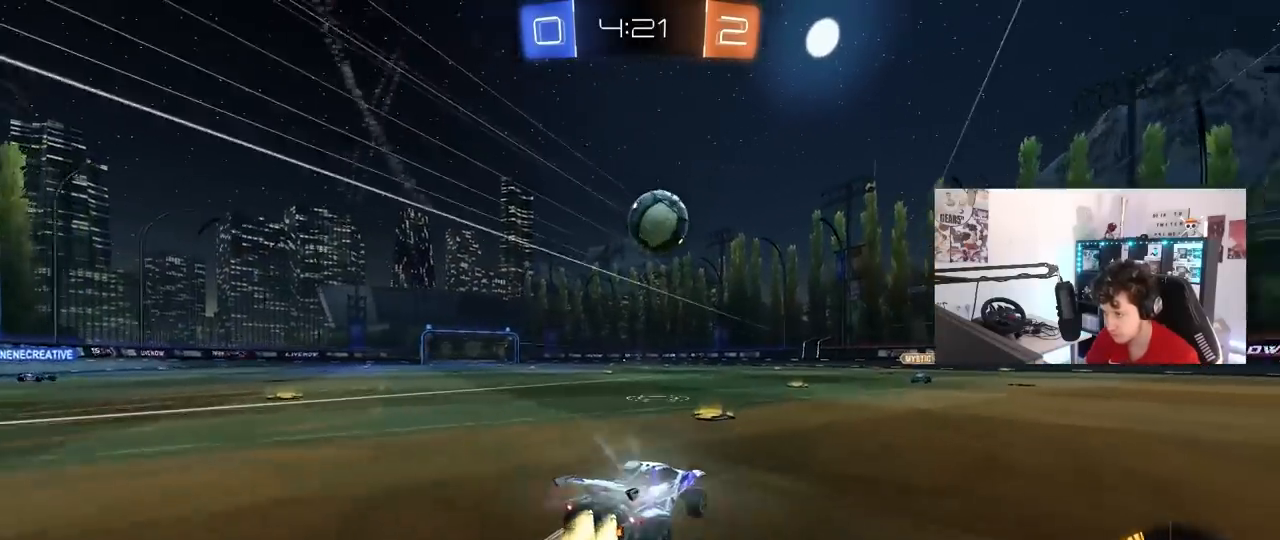
{"keys": ["d", "s", "shift"], "mouse": ["left", "right"], "mouse_move": "down-right", "events": [[33, "mouse_left", "up"], [117, "w", "up"], [167, "d", "down"], [167, "mouse_left", "down"], [167, "mouse_right", "down"], [167, "w", "down"], [217, "w", "up"], [267, "d", "up"], [300, "mouse_right", "up"], [317, "shift", "down"], [367, "d", "down"], [367, "w", "down"], [400, "mouse_right", "down"], [450, "s", "down"], [450, "w", "up"]]}
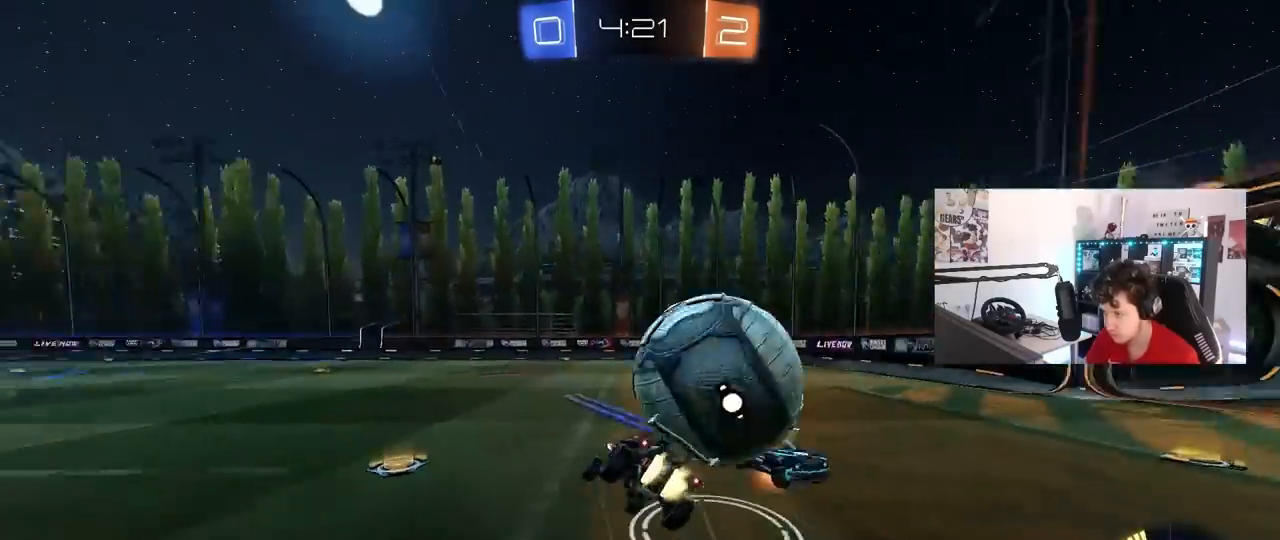
{"keys": ["d", "s", "shift"], "mouse": [], "mouse_move": "still", "events": [[100, "mouse_left", "up"], [150, "mouse_right", "up"], [333, "s", "up"], [417, "s", "down"]]}
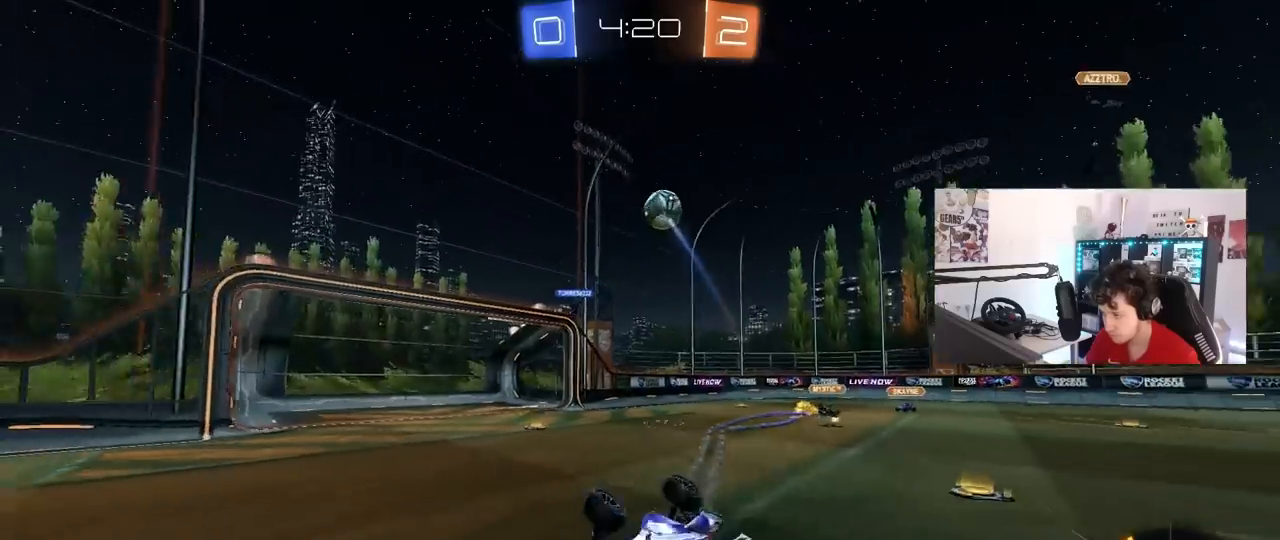
{"keys": ["w"], "mouse": [], "mouse_move": "still", "events": [[200, "shift", "up"], [250, "d", "up"], [250, "s", "up"], [300, "a", "down"], [483, "a", "up"], [483, "w", "down"]]}
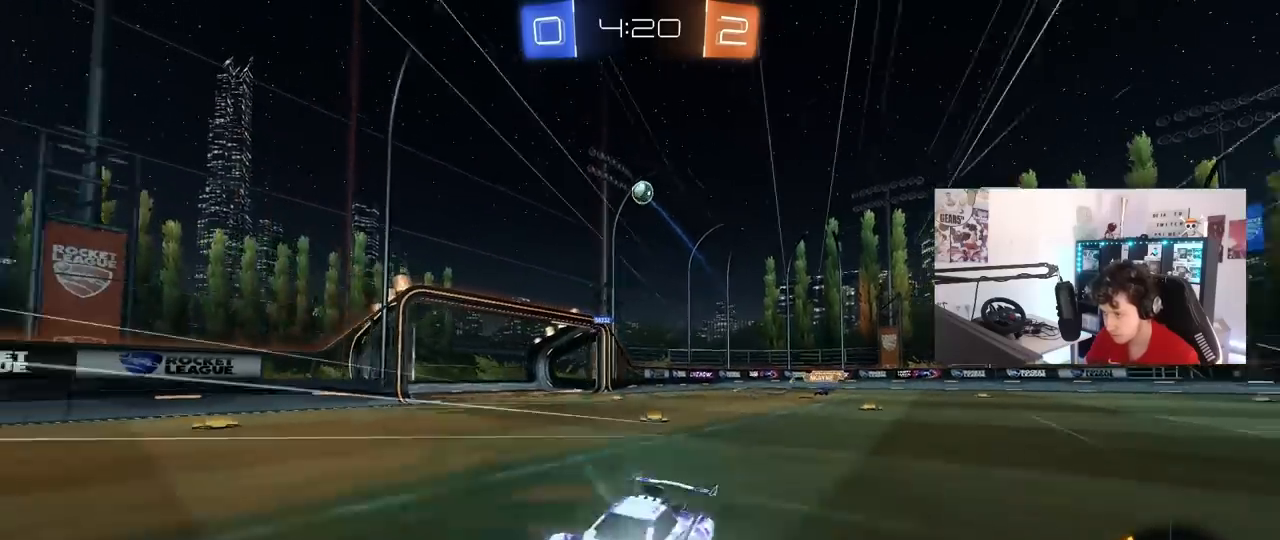
{"keys": ["a", "w"], "mouse": [], "mouse_move": "still", "events": [[117, "a", "down"], [317, "shift", "down"], [500, "shift", "up"]]}
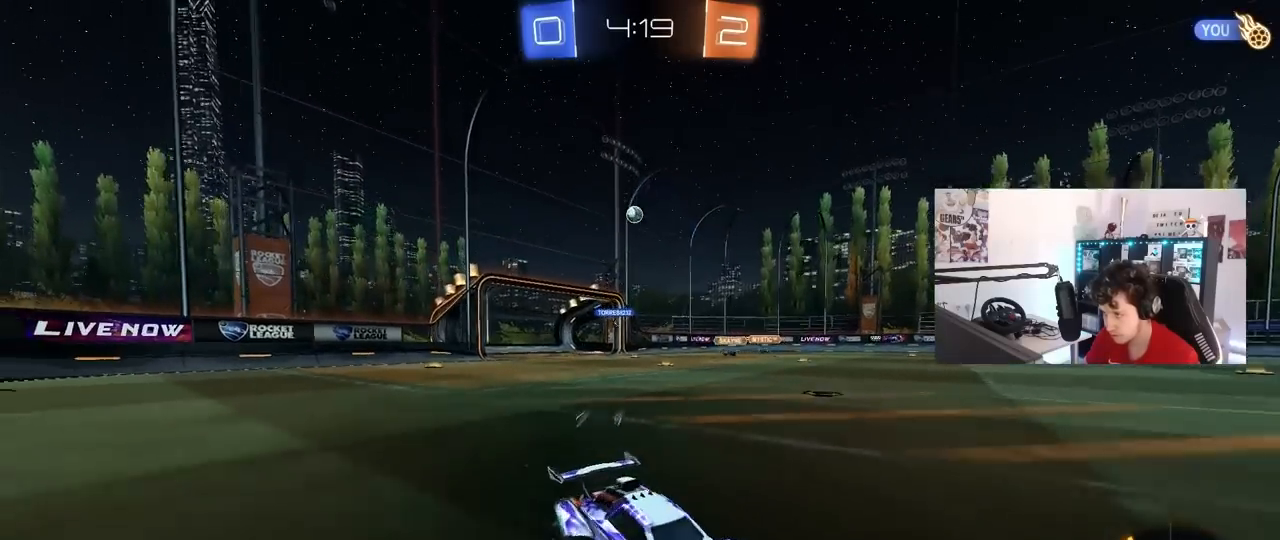
{"keys": ["a", "w"], "mouse": [], "mouse_move": "still", "events": []}
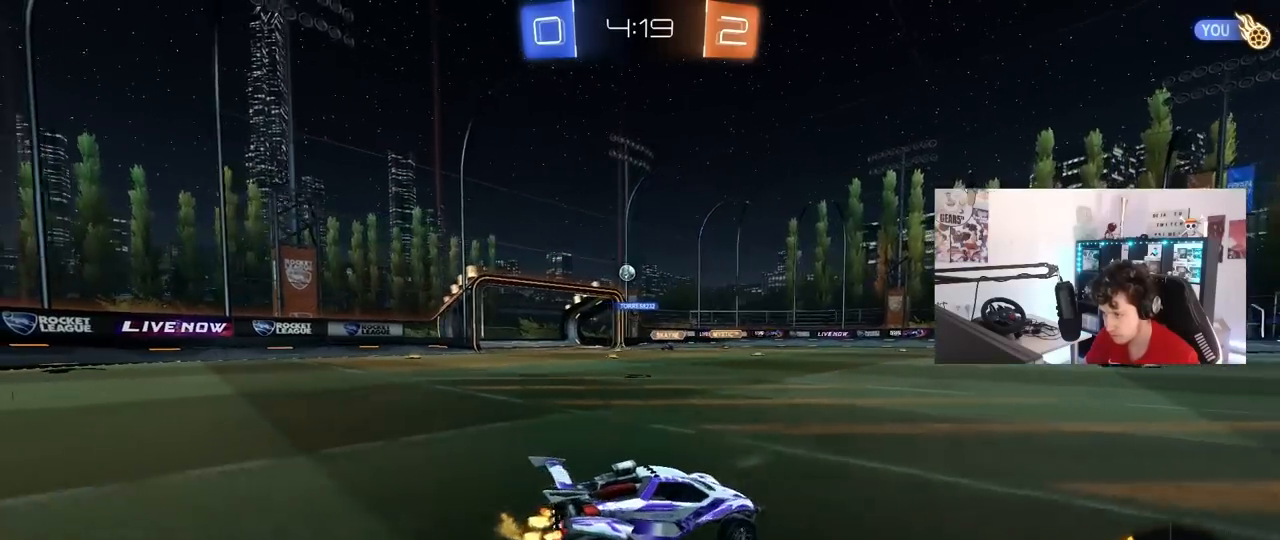
{"keys": ["w"], "mouse": [], "mouse_move": "still", "events": [[433, "a", "up"]]}
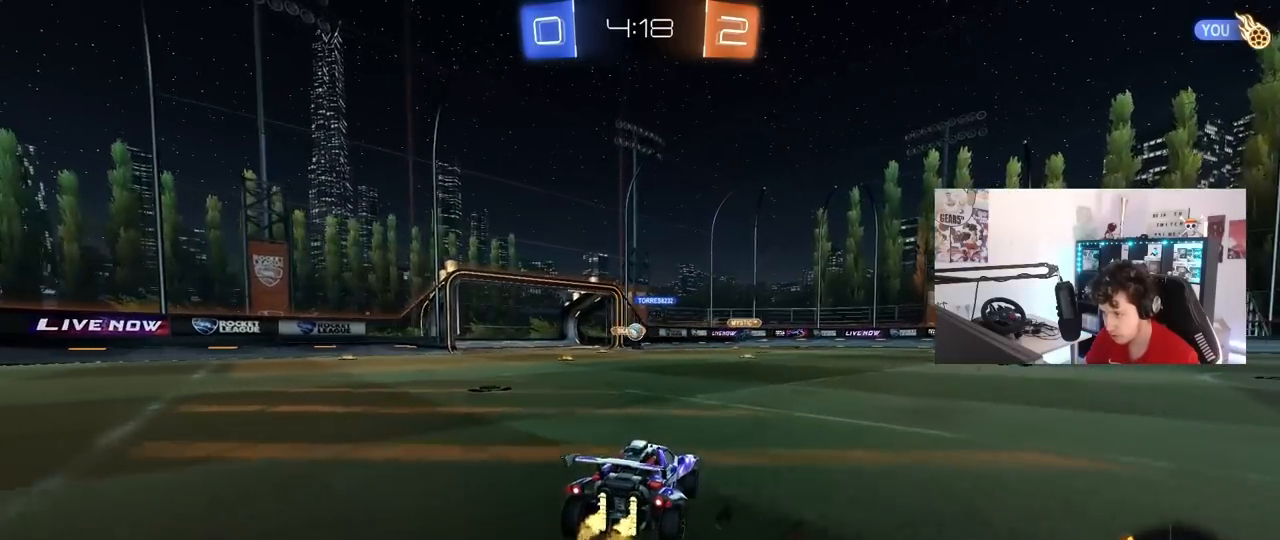
{"keys": ["d", "w"], "mouse": [], "mouse_move": "still", "events": [[33, "d", "down"]]}